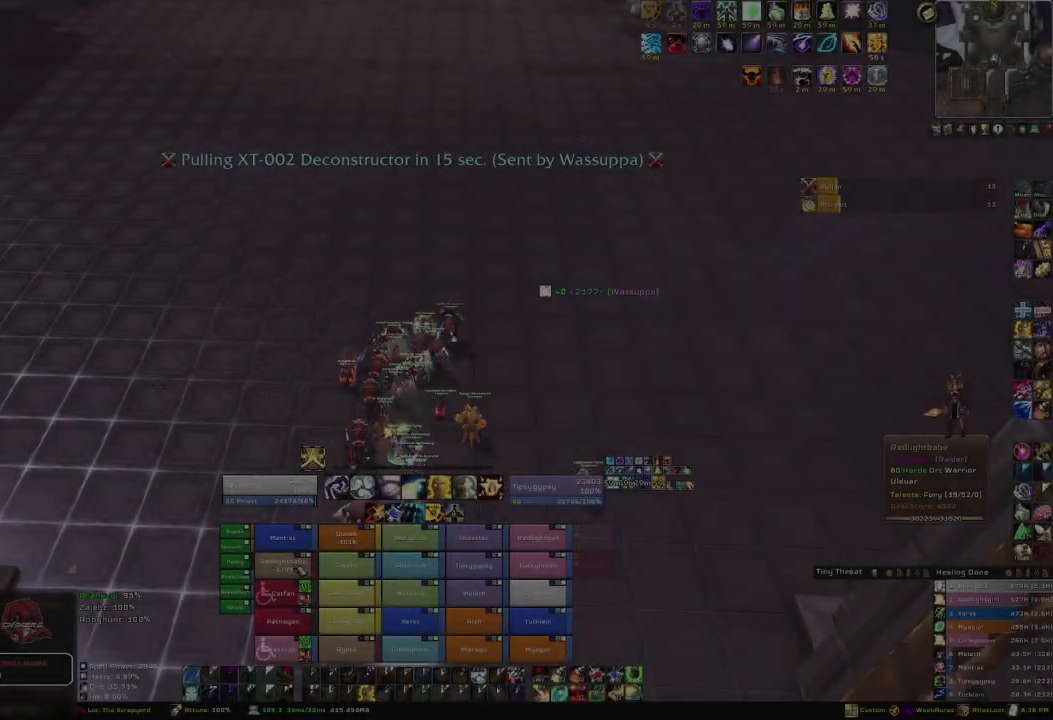
Gameplay with keyboard and mouse; each line is a JSON object with the keys and mouse buttons held at the frame after it. "events" lists presses ("down") and releases ("up") of "1", "2", "3", "4", "5", "a", "alt", "b", "c", "ctrl", "d", "e", "f", "g", "q", "r", "s", "shift", "space", "t", "tab", "tilde", "v", "w", "x", "z", "mouse_left", "mouse_wheel", "mouse_right", "mouse_mb4" and "mouse_mb5" between this image and that frame as [ms after this image, input, new state], when the widget could be followed in between. "mouse_left", "mouse_wheel", "mouse_right", "mouse_mb4", "mouse_mb5" = the "left", "wheel", "right", "mb4", "mb5" buttons of the "mouse" list. No other keys are recorded. "wheel" means that the mouse wheel is clicked or scrolled. Mouse movement is not recorded.
{"keys": [], "mouse": [], "events": []}
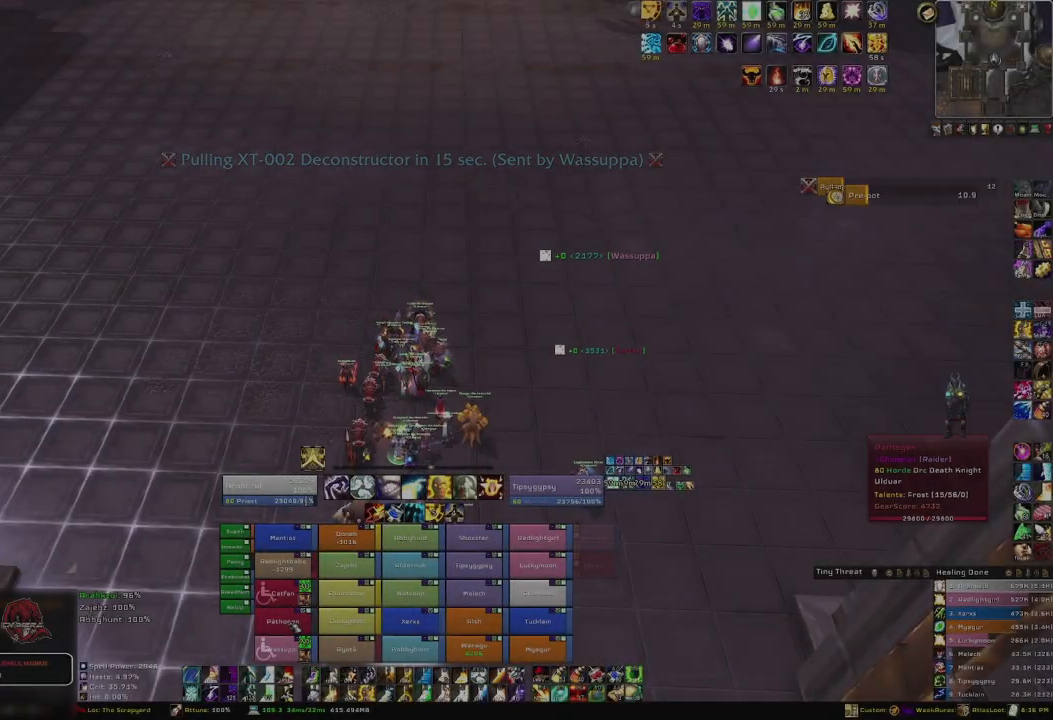
{"keys": ["w"], "mouse": [], "events": [[167, "f", "down"], [400, "f", "up"], [467, "w", "down"]]}
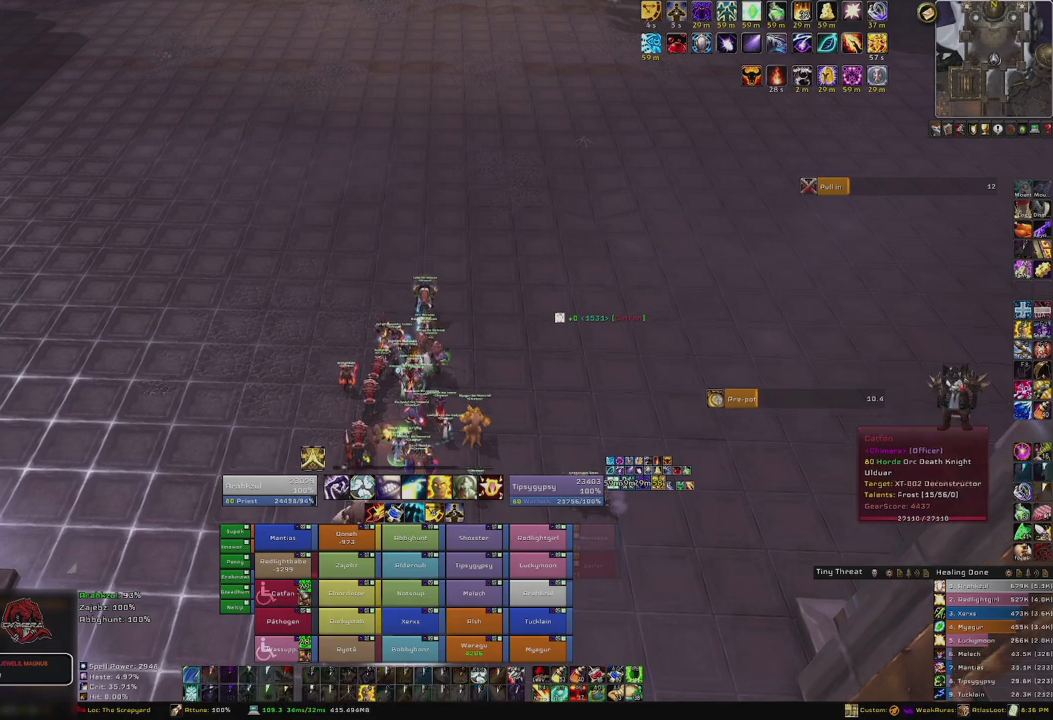
{"keys": [], "mouse": [], "events": [[234, "w", "up"]]}
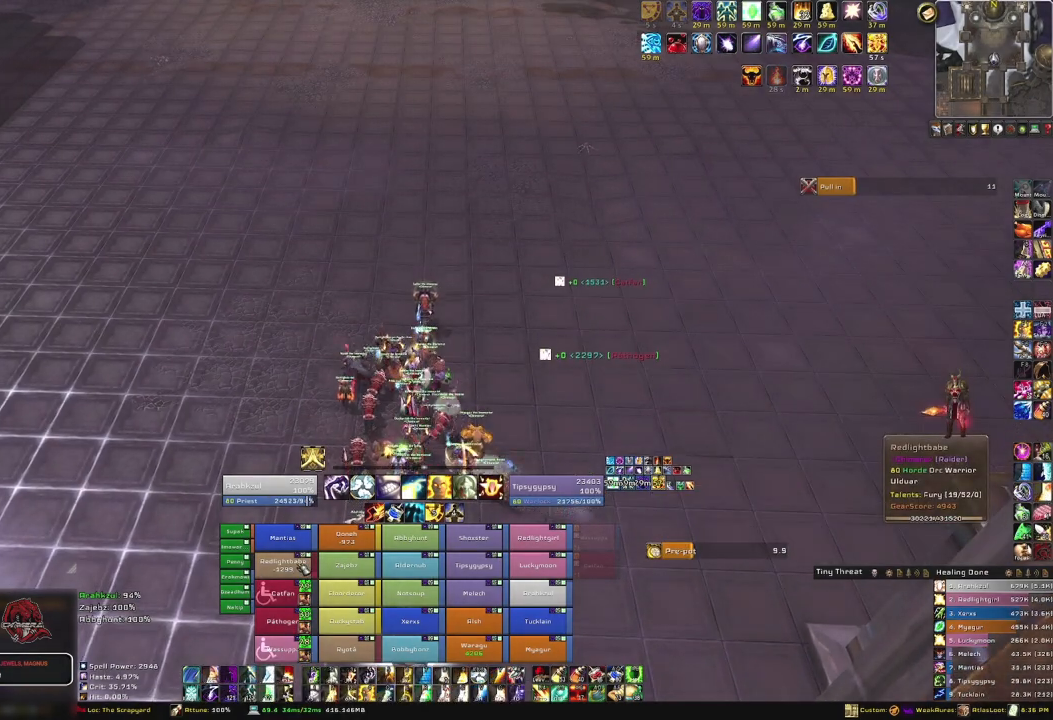
{"keys": ["w"], "mouse": [], "events": [[267, "f", "down"], [400, "f", "up"], [500, "w", "down"]]}
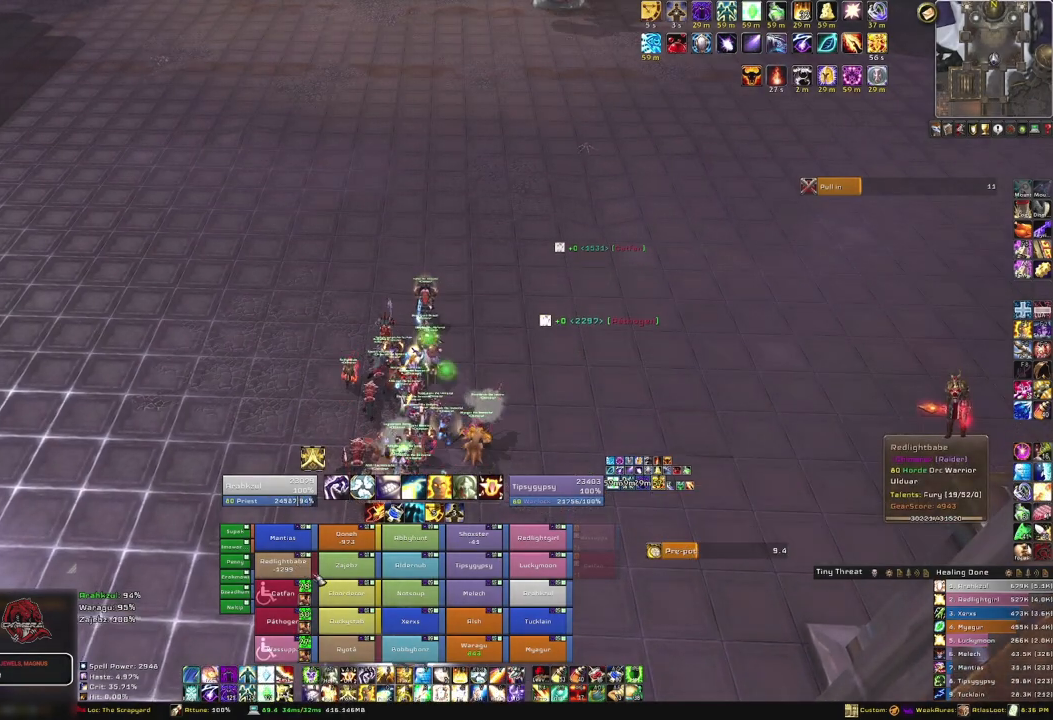
{"keys": [], "mouse": [], "events": [[234, "w", "up"]]}
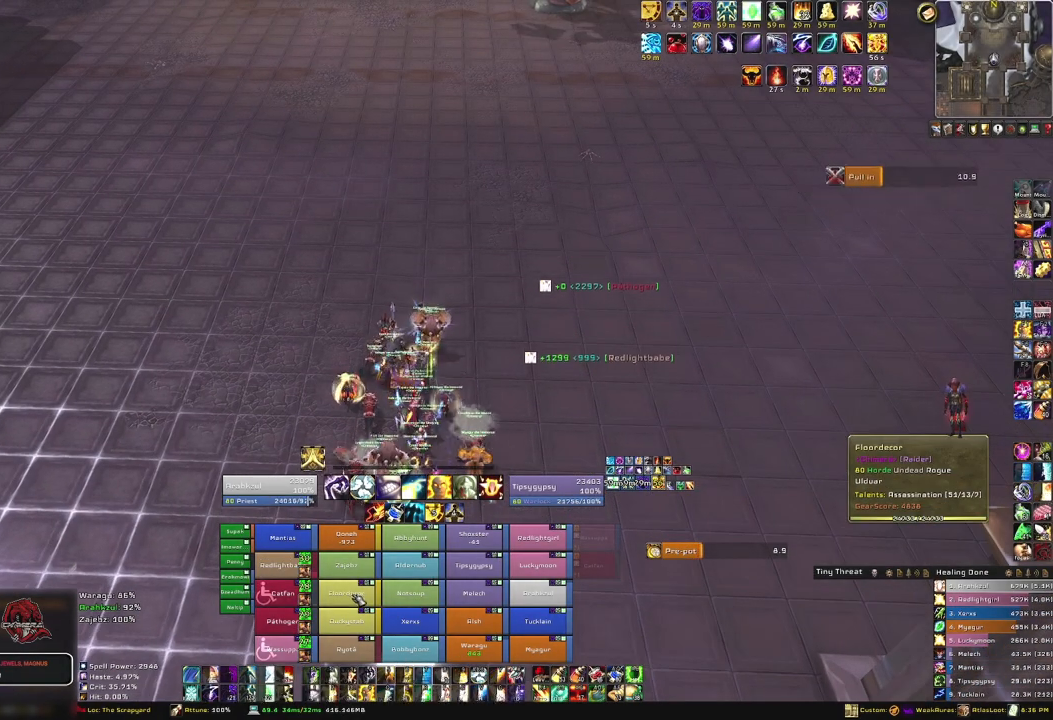
{"keys": [], "mouse": [], "events": [[300, "f", "down"], [500, "f", "up"]]}
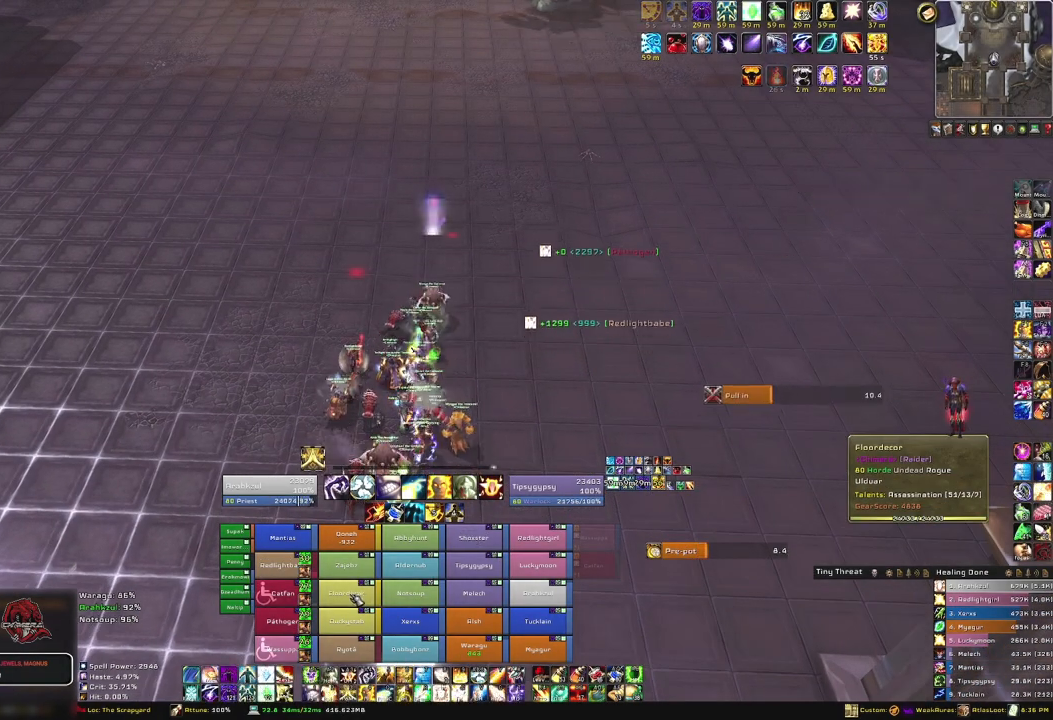
{"keys": [], "mouse": [], "events": [[134, "w", "down"], [301, "w", "up"]]}
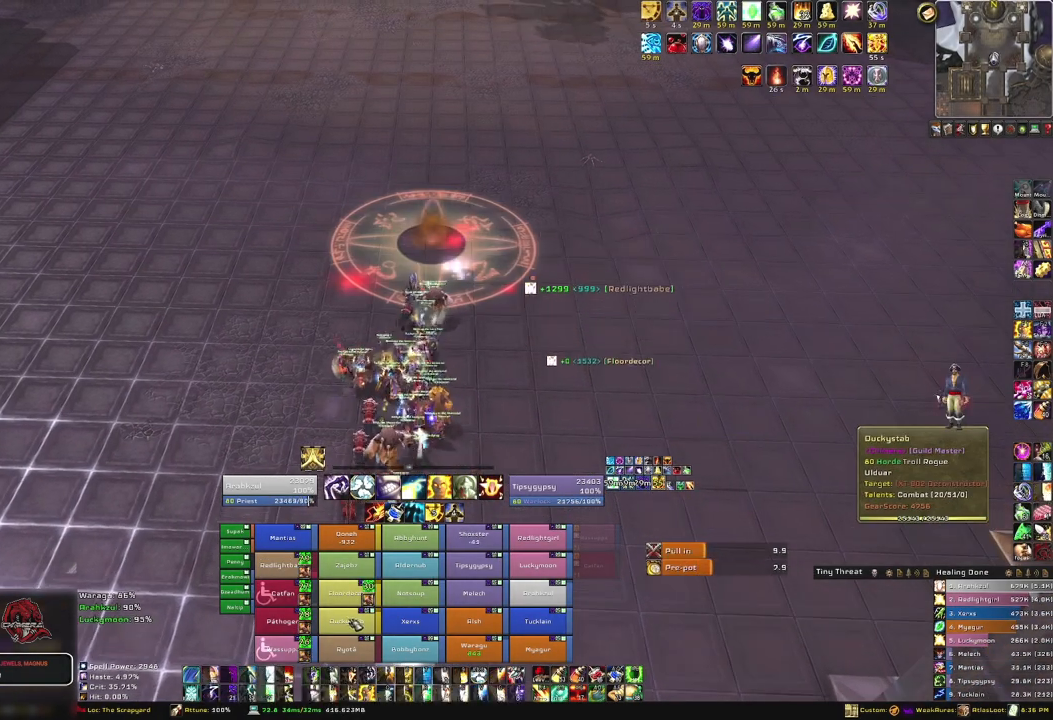
{"keys": [], "mouse": [], "events": [[367, "f", "down"], [500, "f", "up"]]}
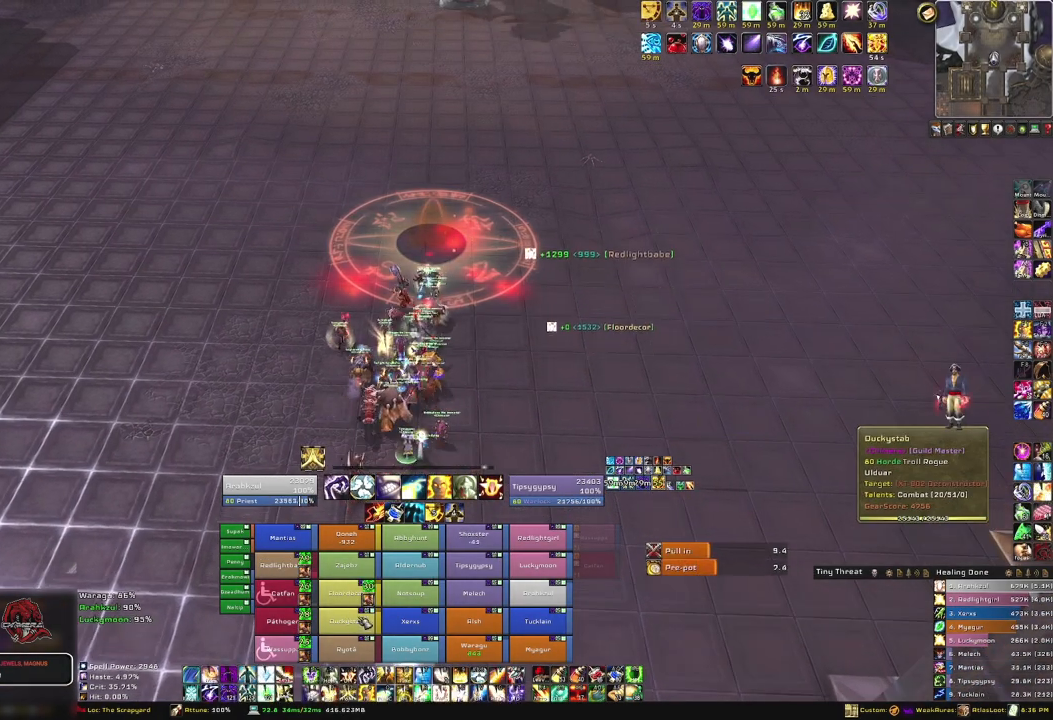
{"keys": ["w"], "mouse": [], "events": [[201, "w", "down"]]}
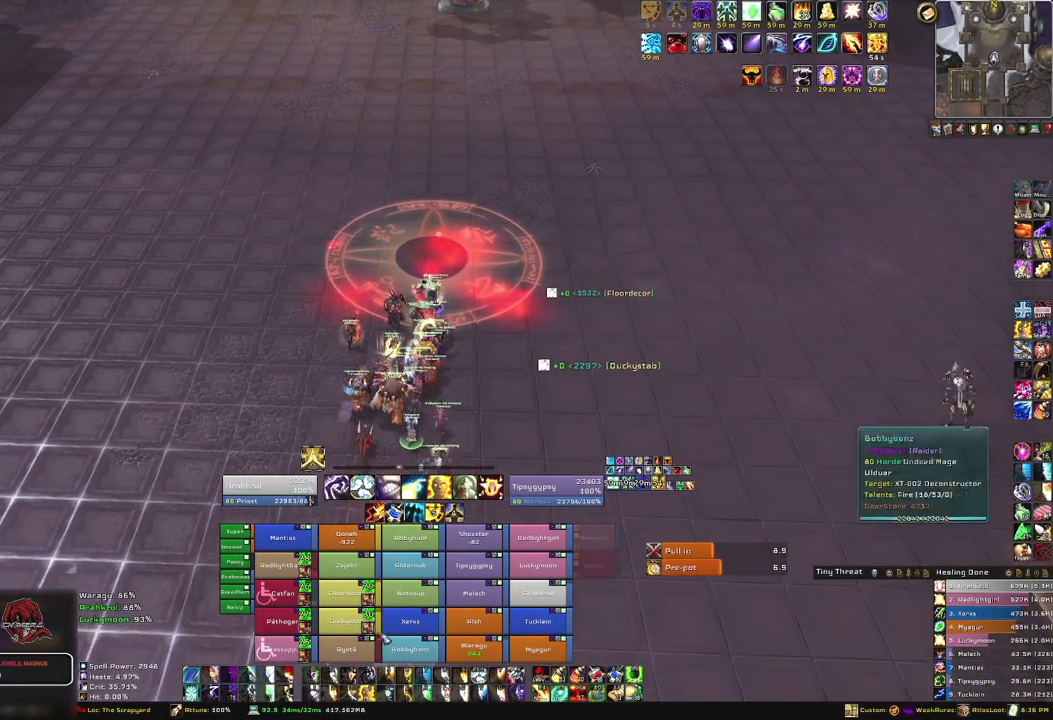
{"keys": ["f"], "mouse": [], "events": [[200, "w", "up"], [434, "f", "down"]]}
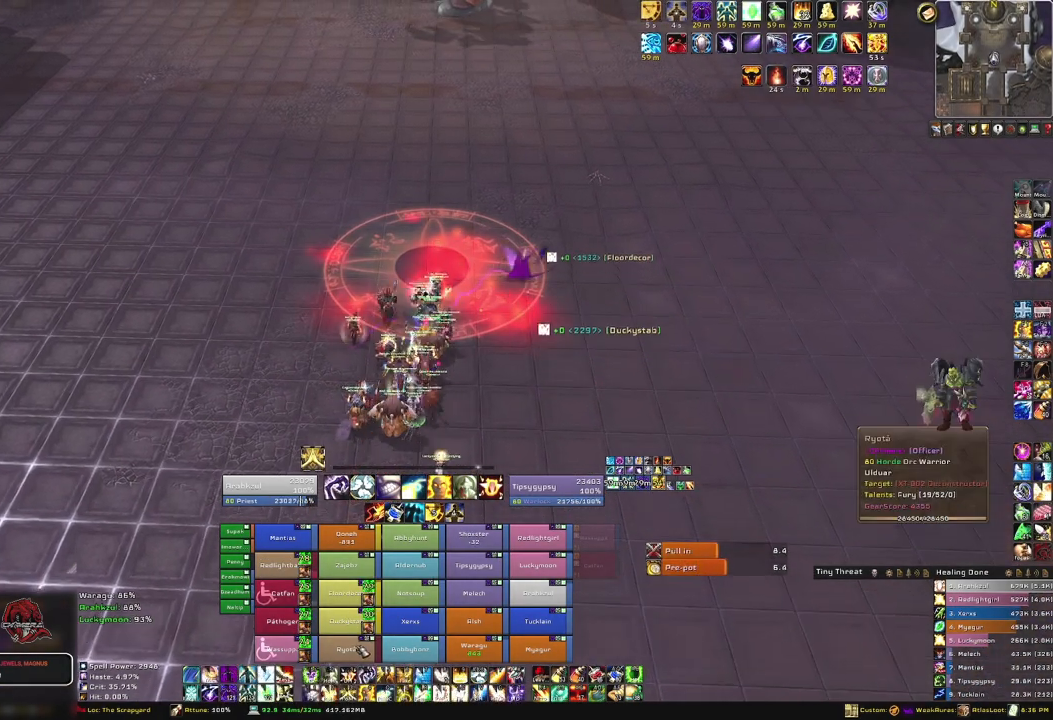
{"keys": [], "mouse": [], "events": [[100, "f", "up"], [201, "w", "down"], [501, "w", "up"]]}
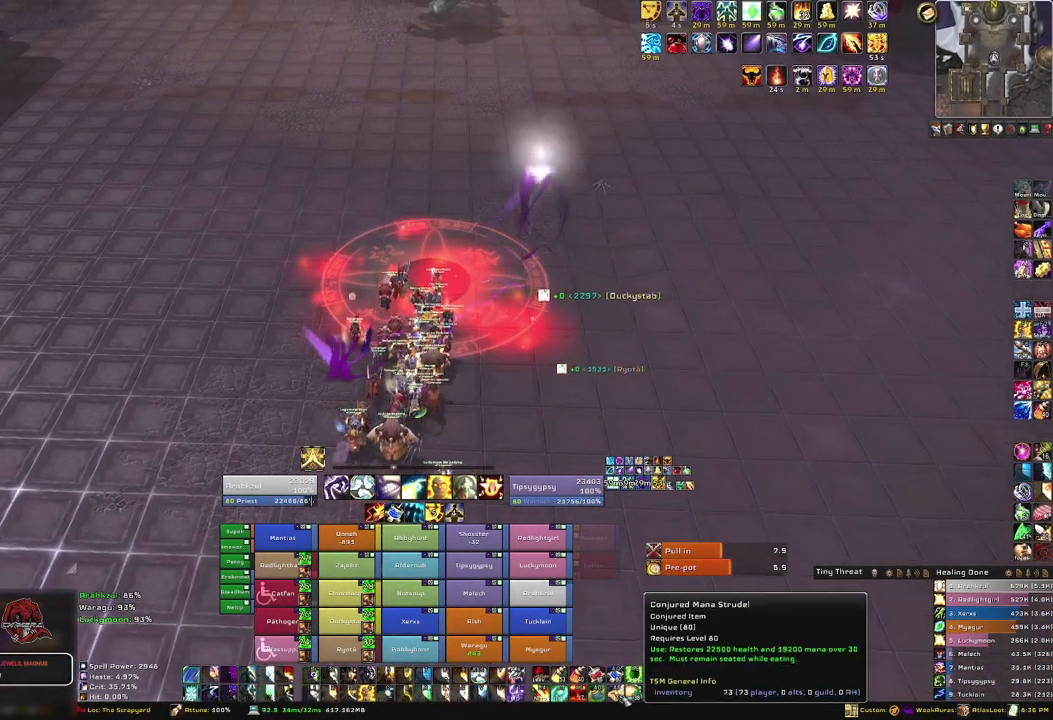
{"keys": [], "mouse": [], "events": [[67, "mouse_left", "down"], [167, "mouse_left", "up"]]}
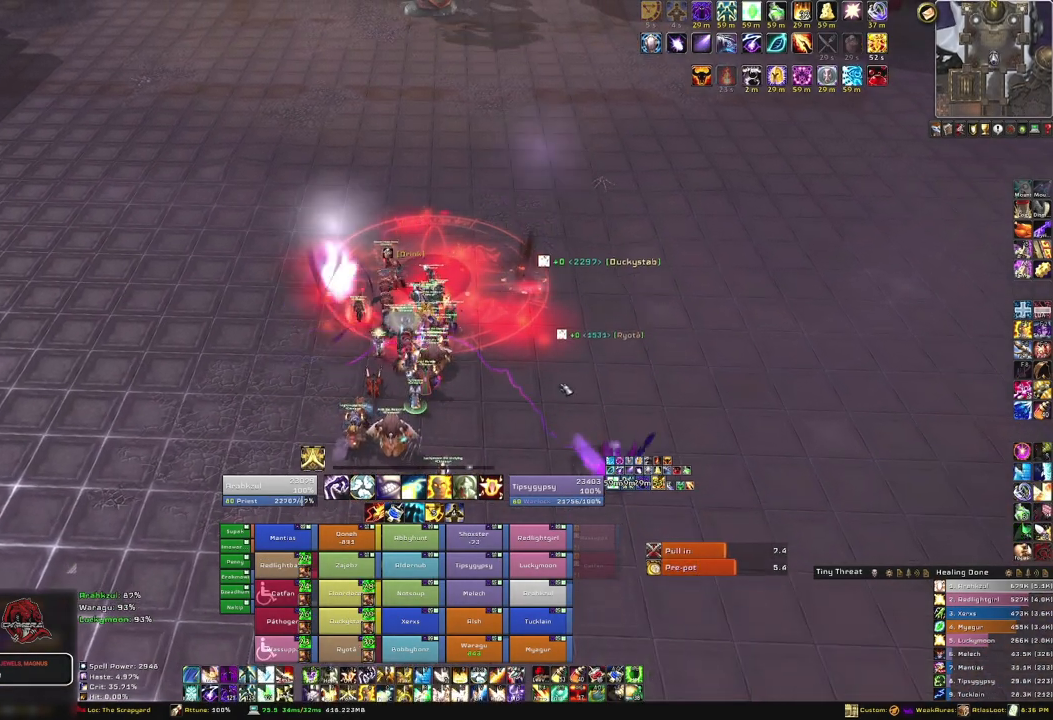
{"keys": [], "mouse": ["right"], "events": [[67, "mouse_right", "down"]]}
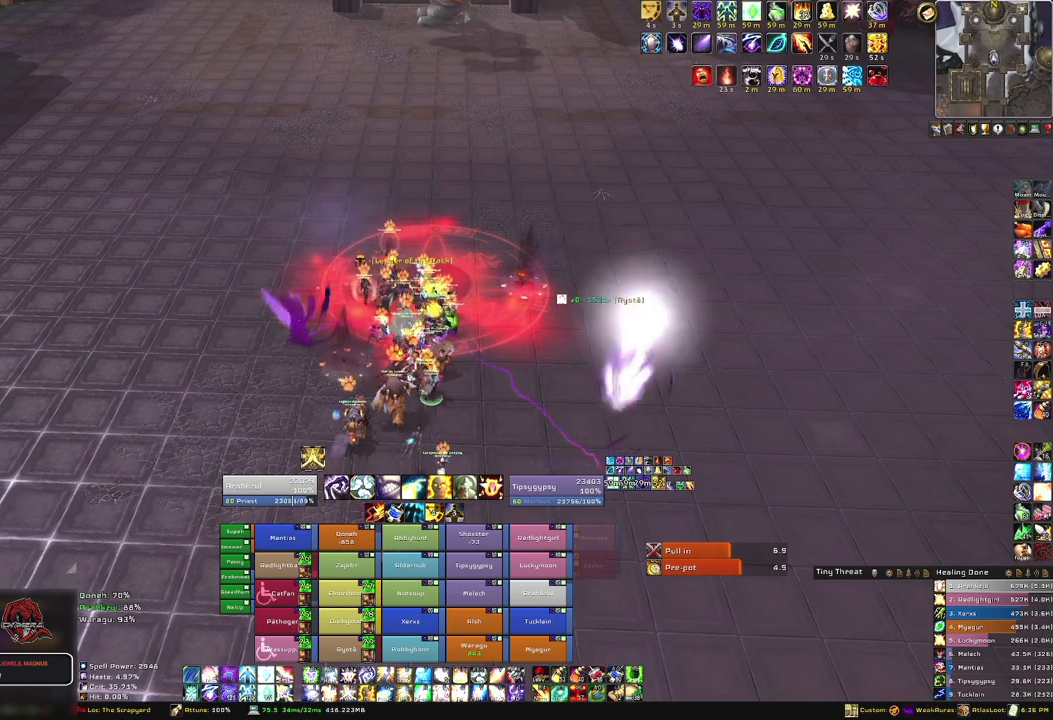
{"keys": [], "mouse": ["right"], "events": []}
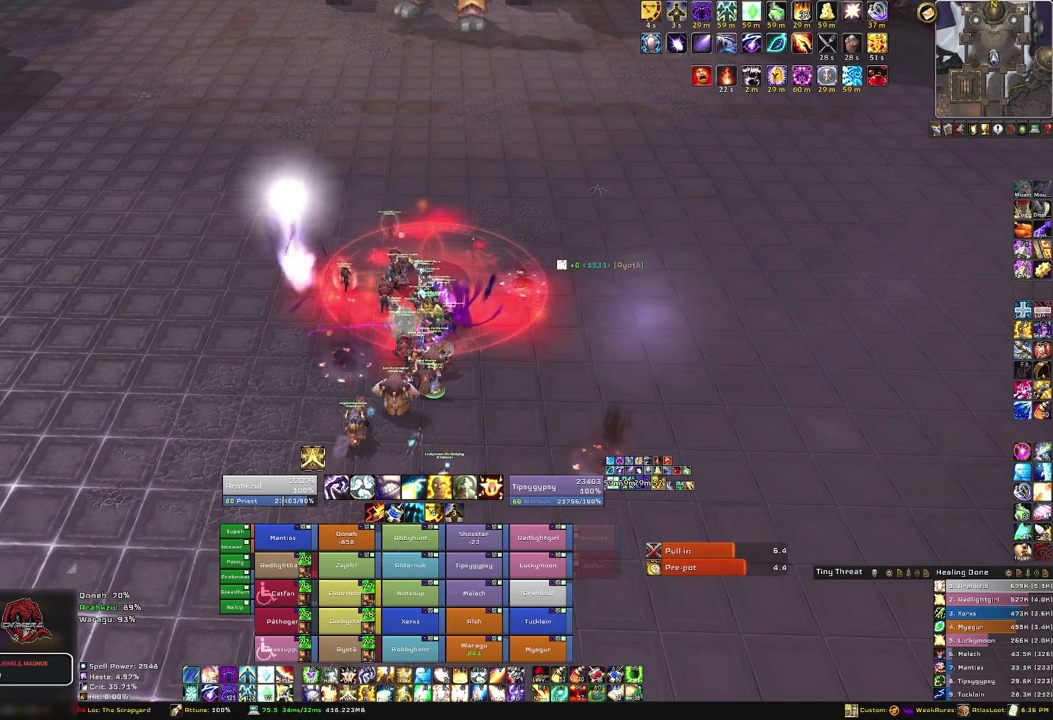
{"keys": [], "mouse": ["right"], "events": []}
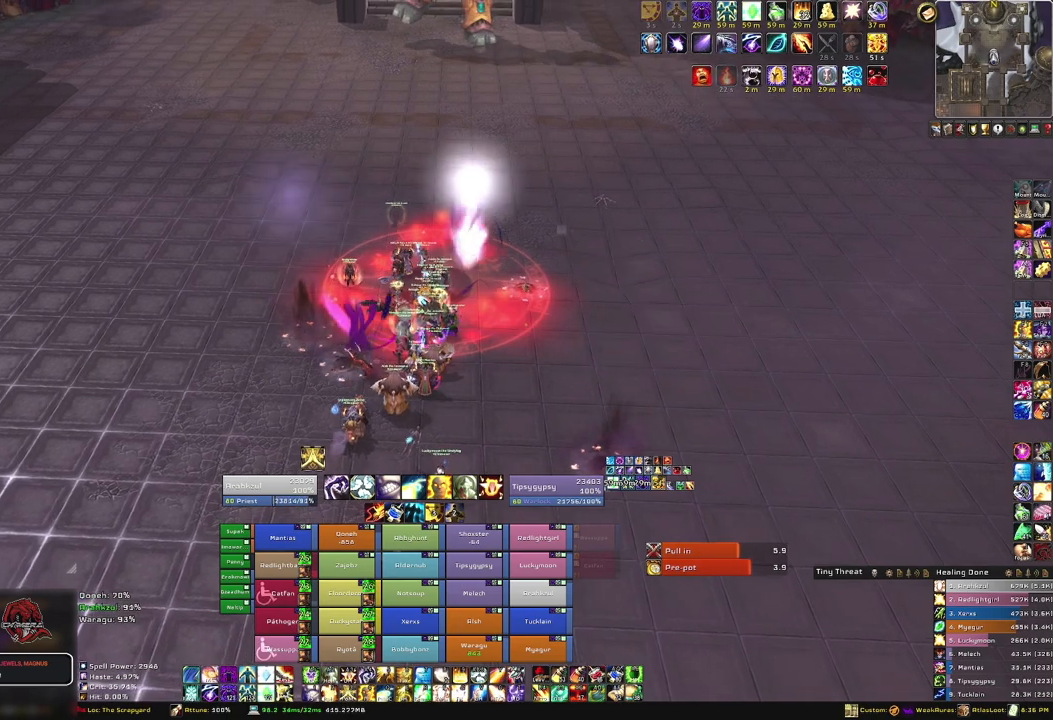
{"keys": [], "mouse": ["right"], "events": []}
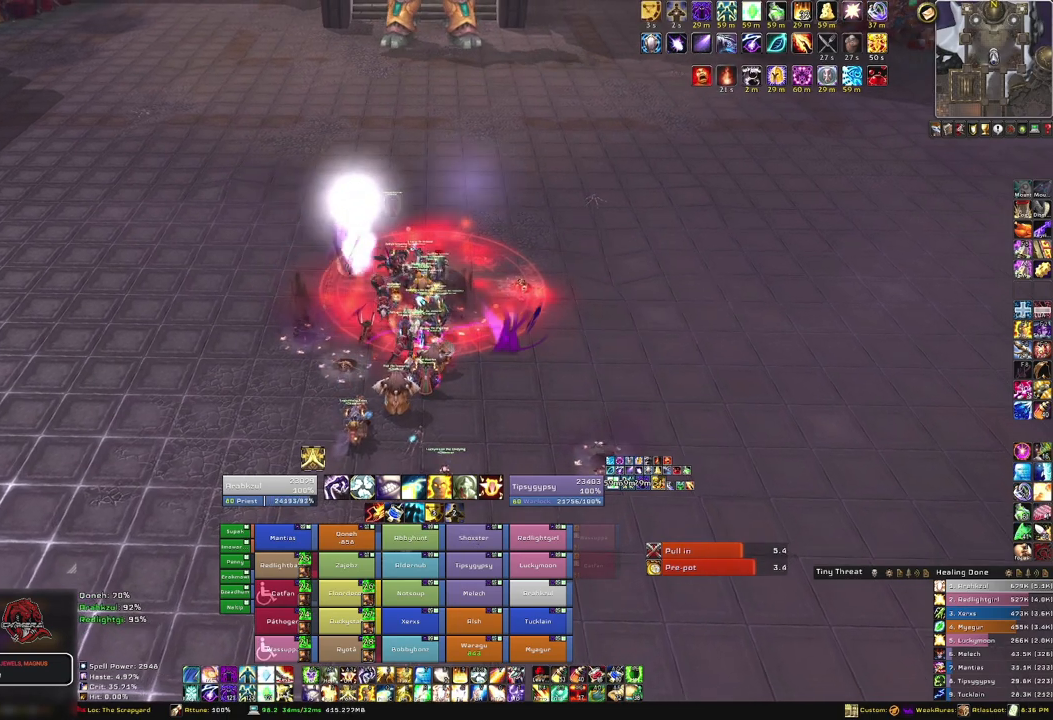
{"keys": [], "mouse": ["right"], "events": []}
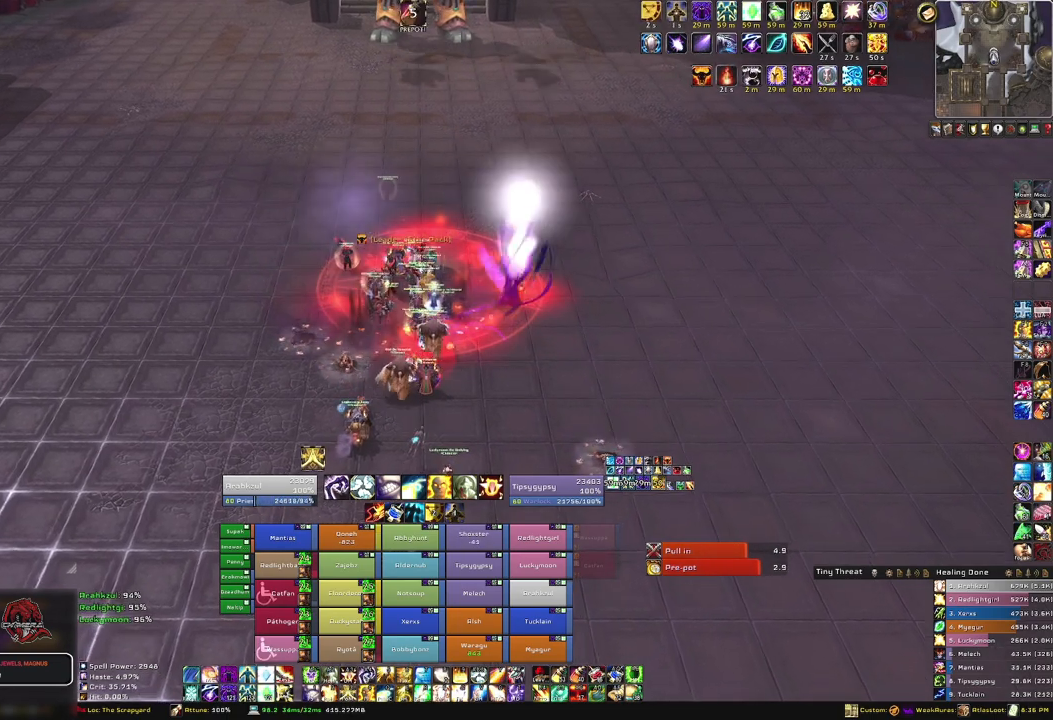
{"keys": [], "mouse": [], "events": [[167, "mouse_right", "up"]]}
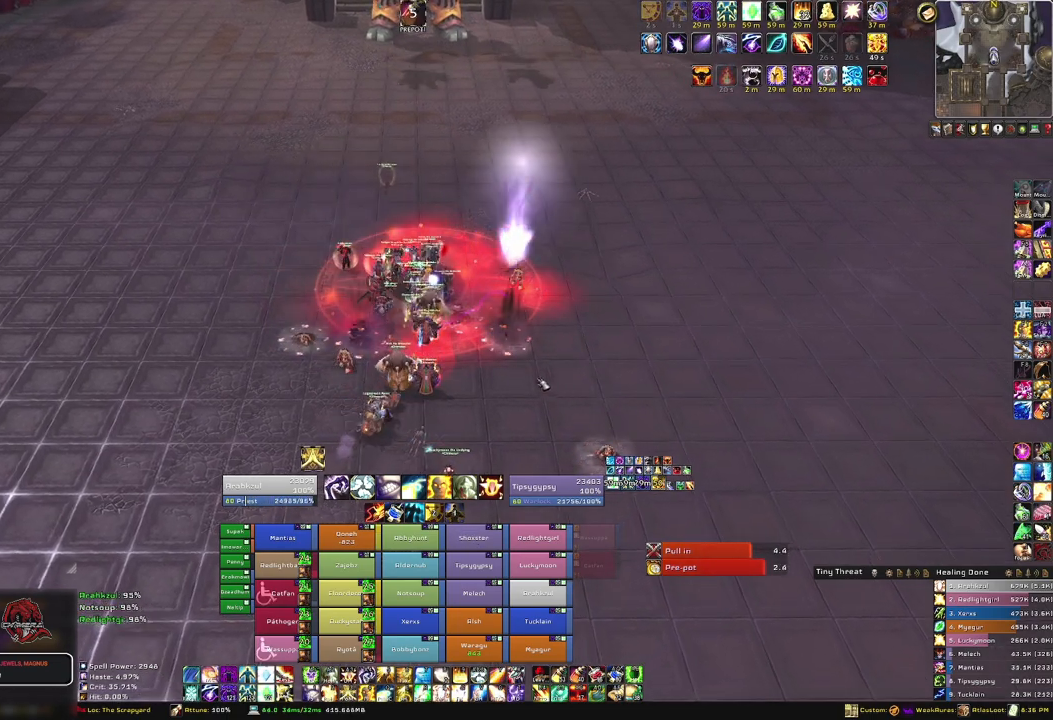
{"keys": [], "mouse": ["right"], "events": [[167, "mouse_right", "down"]]}
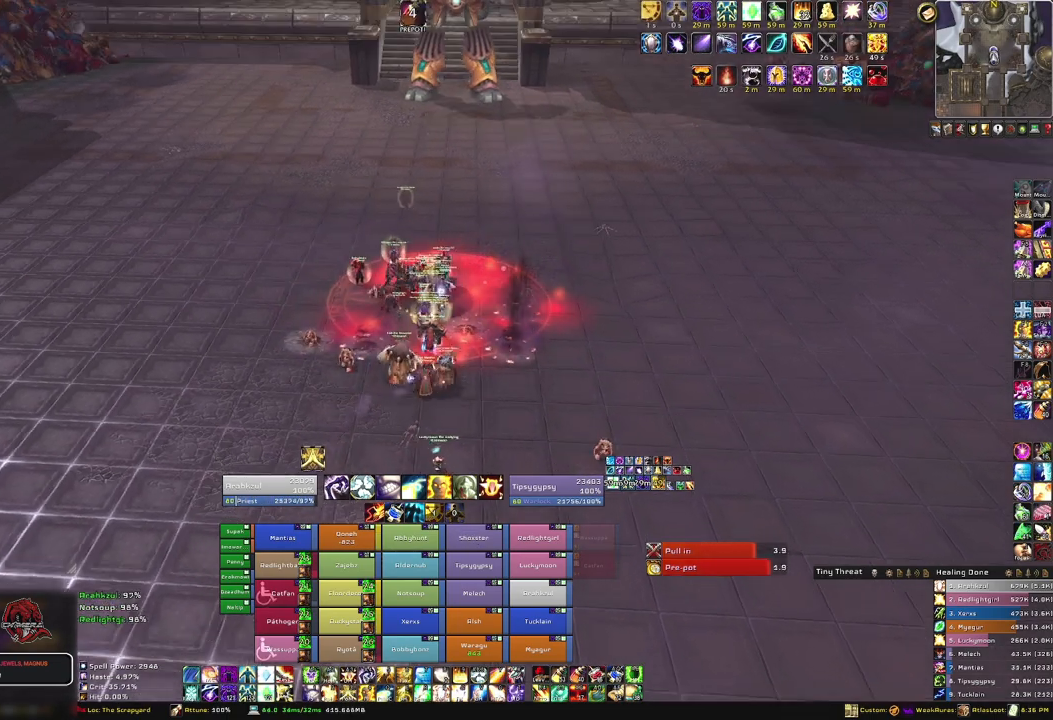
{"keys": [], "mouse": [], "events": [[67, "mouse_right", "up"]]}
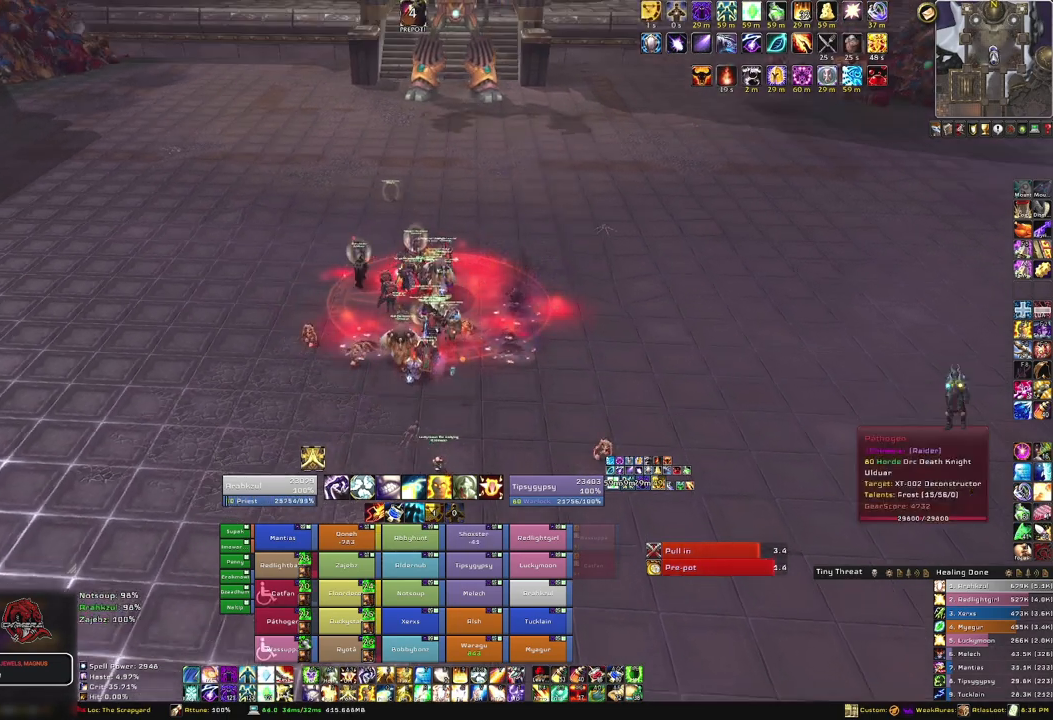
{"keys": [], "mouse": [], "events": []}
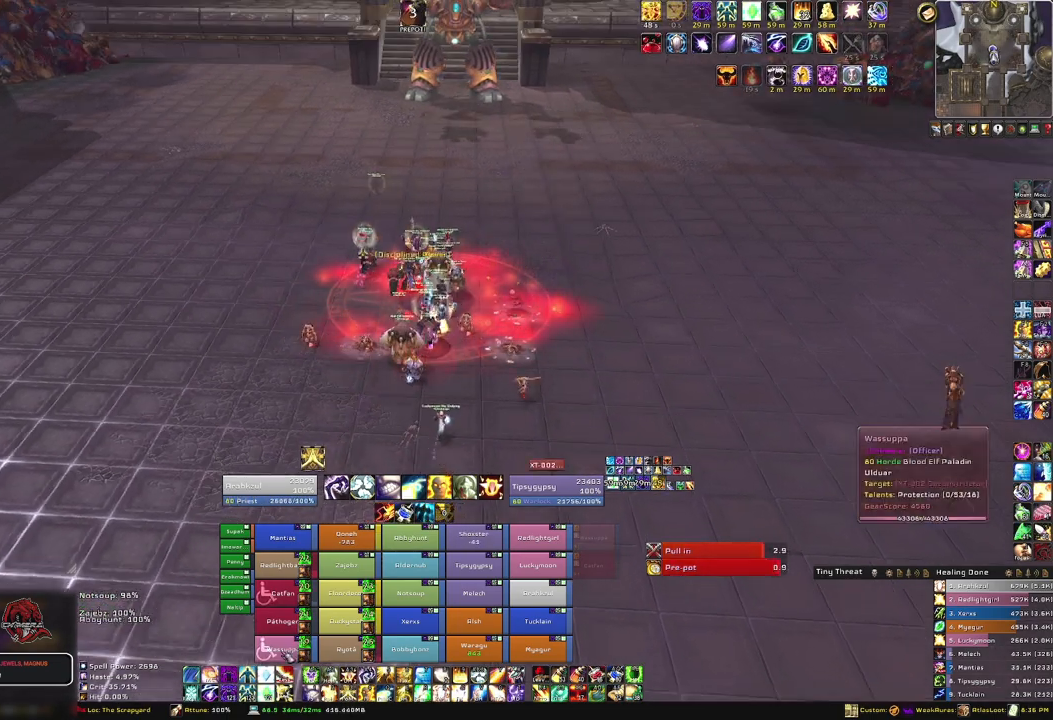
{"keys": ["3", "w"], "mouse": [], "events": [[167, "w", "down"], [400, "3", "down"]]}
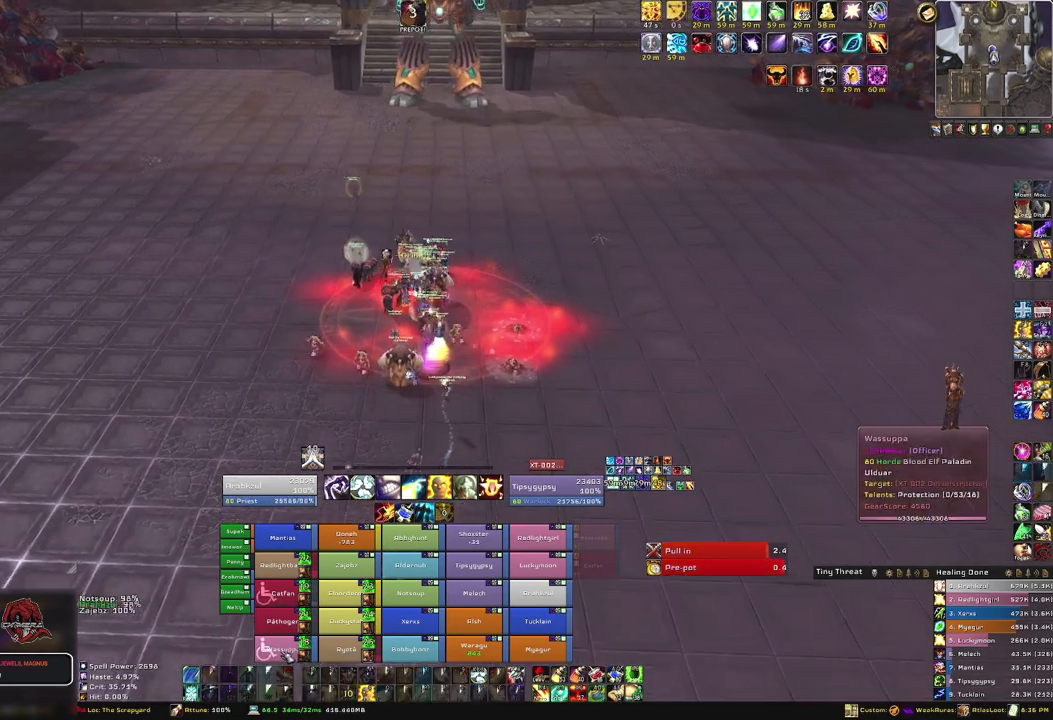
{"keys": ["w"], "mouse": ["right"], "events": [[100, "3", "up"], [467, "mouse_right", "down"]]}
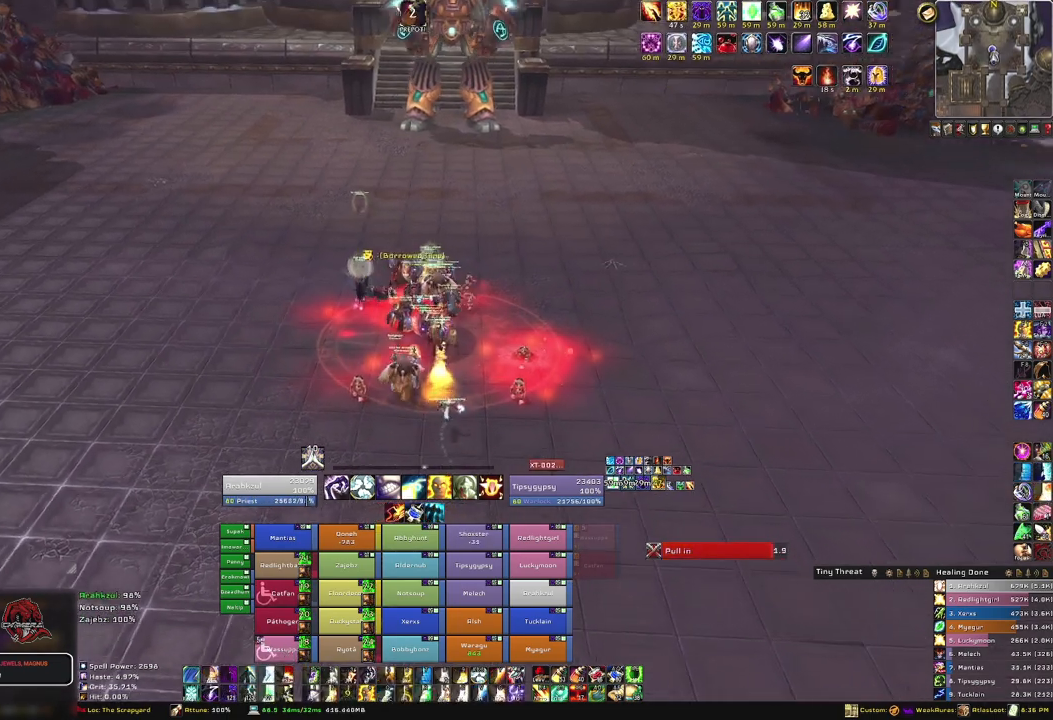
{"keys": ["w"], "mouse": ["right"], "events": []}
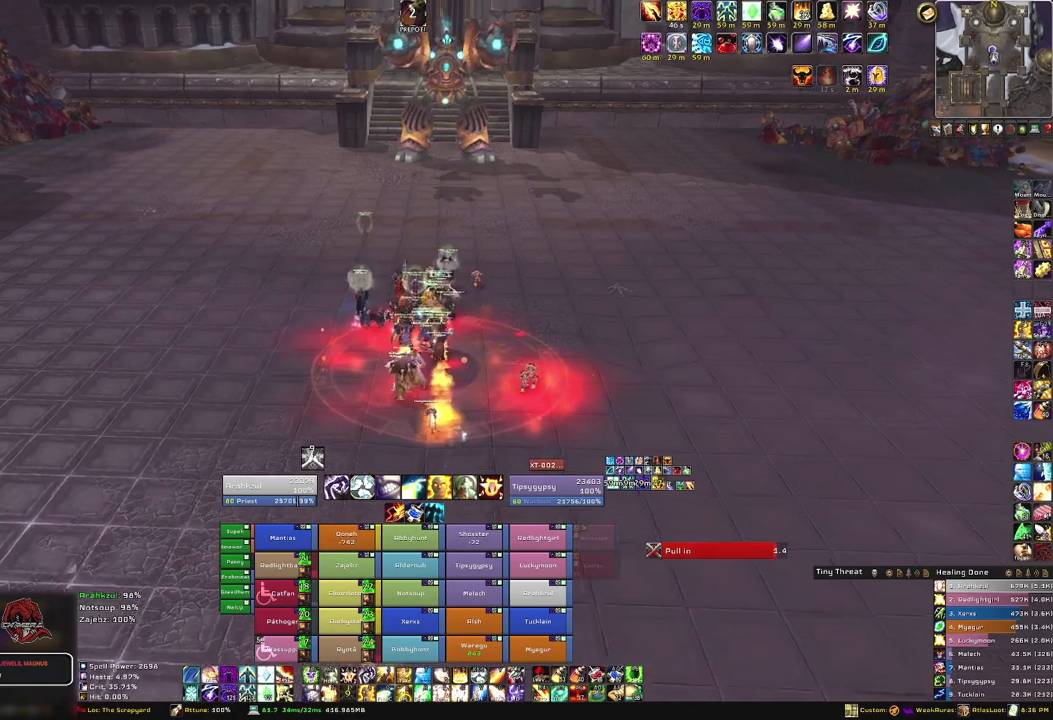
{"keys": ["w"], "mouse": ["right"], "events": []}
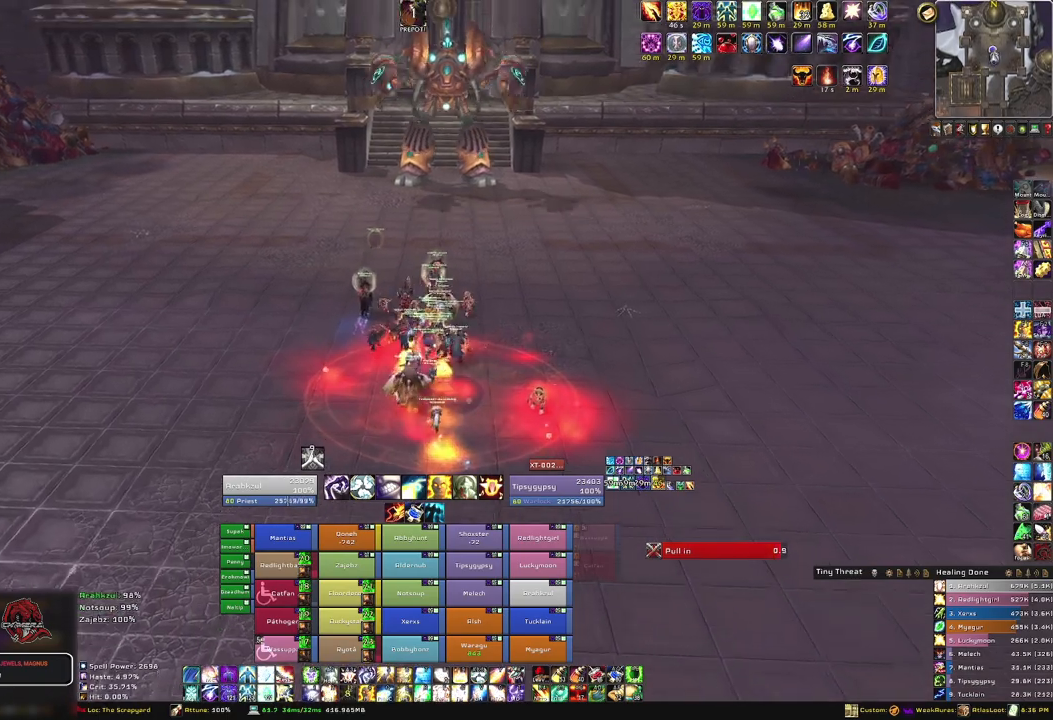
{"keys": ["w"], "mouse": ["right"], "events": []}
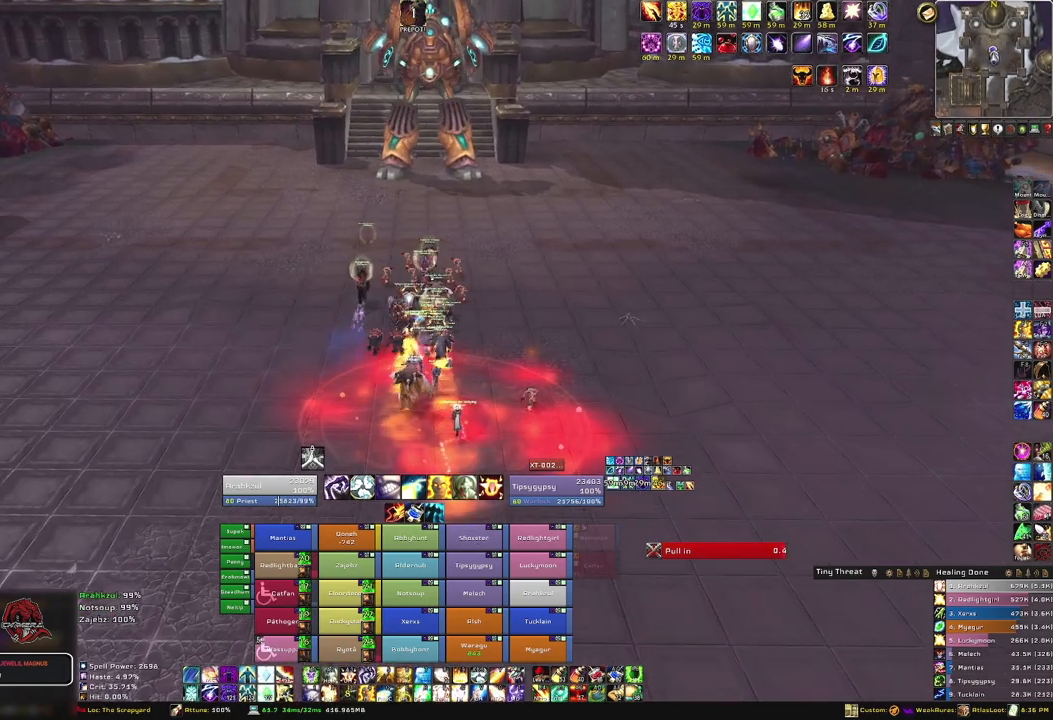
{"keys": ["w"], "mouse": ["right"], "events": []}
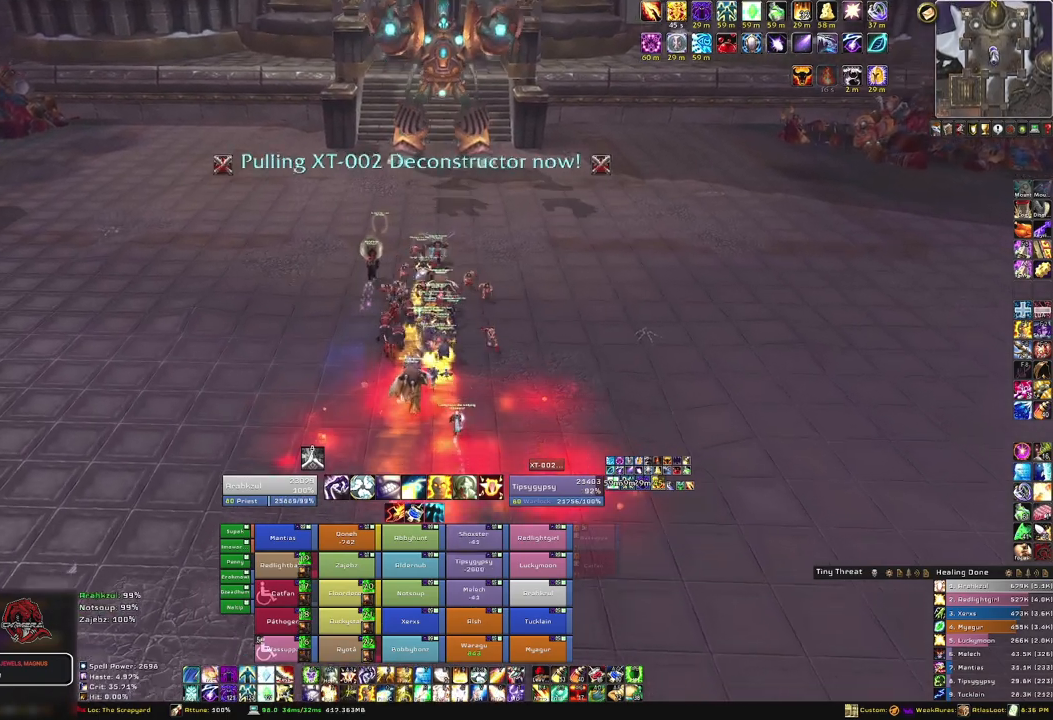
{"keys": ["w"], "mouse": [], "events": [[434, "mouse_right", "up"]]}
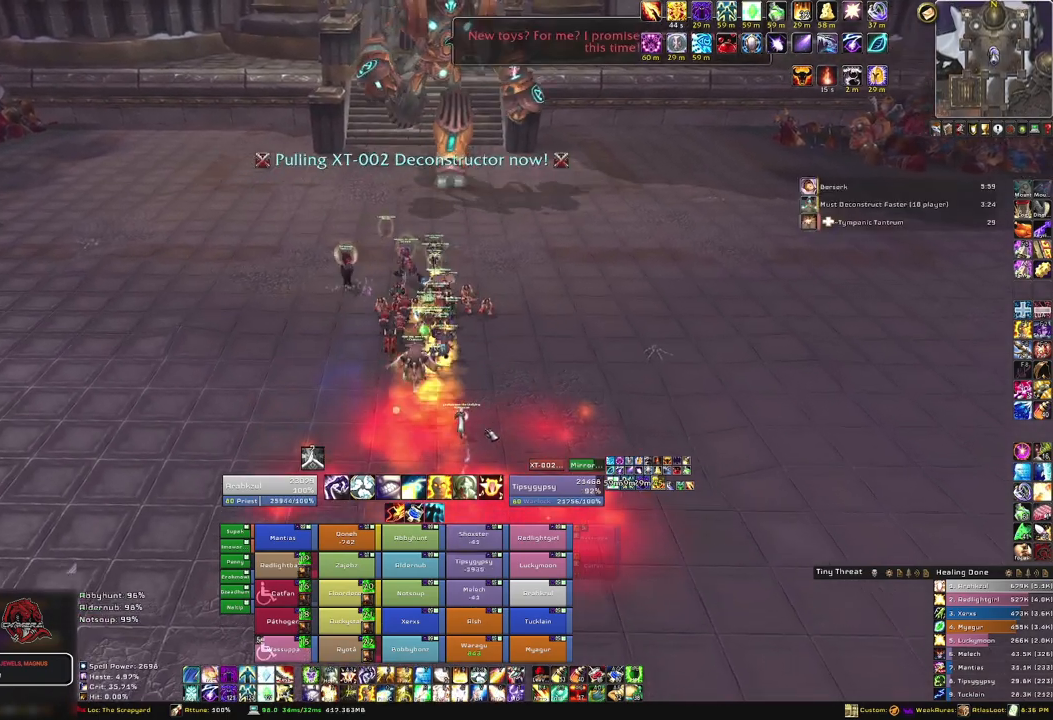
{"keys": ["w"], "mouse": [], "events": []}
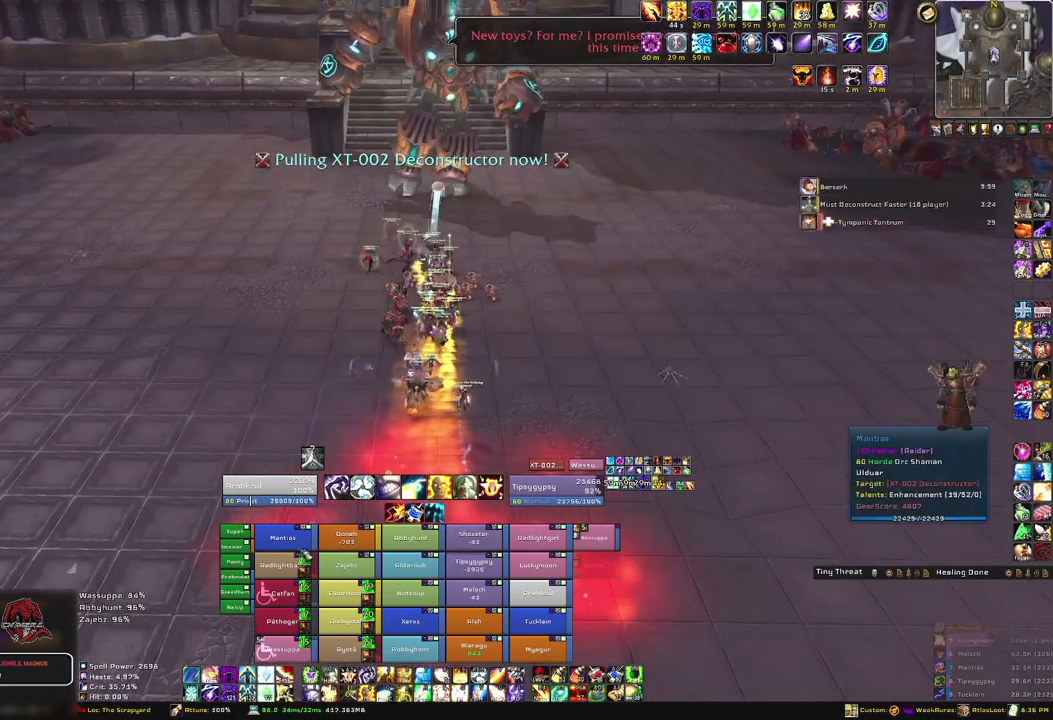
{"keys": ["w"], "mouse": [], "events": []}